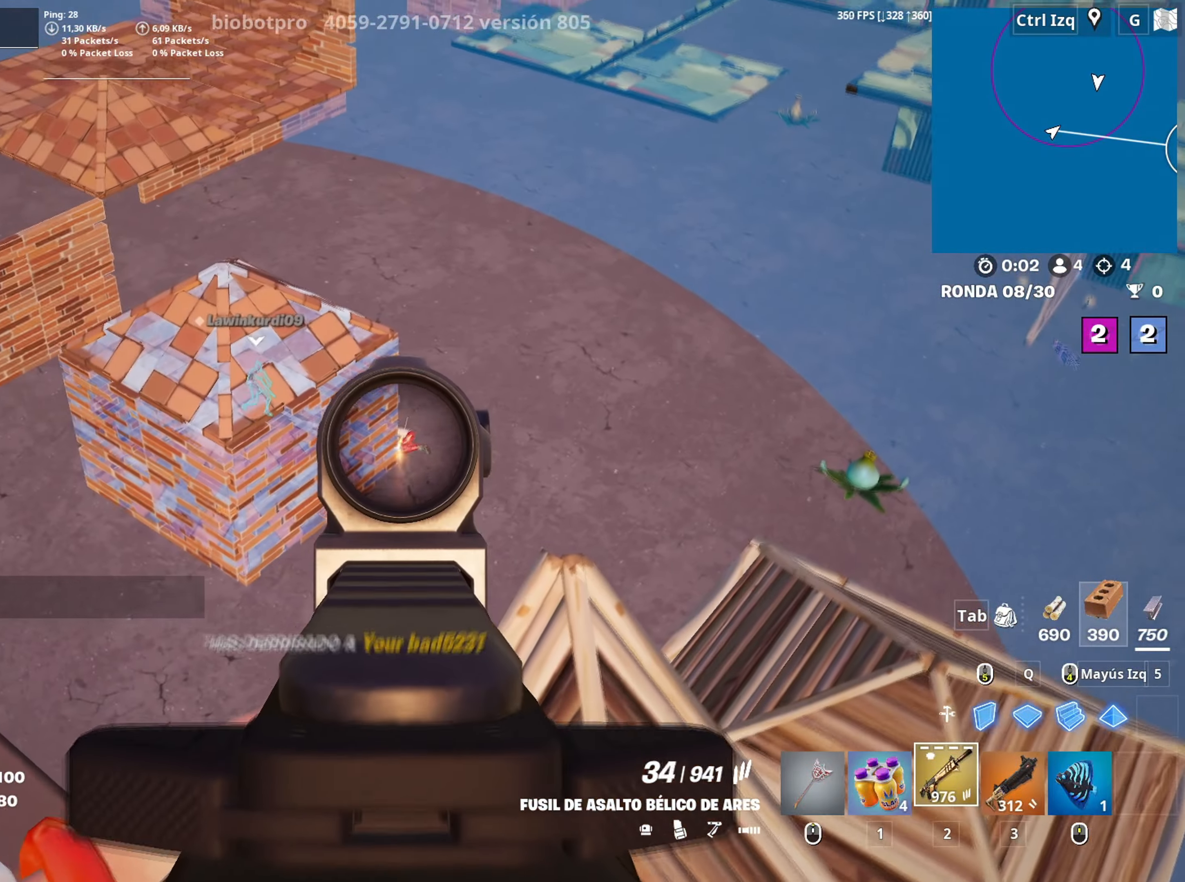
Gameplay with keyboard and mouse; each line is a JSON object with the keys and mouse buttons held at the frame after it. "events" lists presses ("down") and releases ("up") of "1", "2", "3", "4", "5", "a", "alt", "c", "caps_lock", "ctrl", "d", "e", "f", "g", "q", "r", "s", "shift", "space", "t", "tab", "v", "w", "x", "z", "mouse_left", "mouse_wheel" and "mouse_right" between this image and that frame as [ms after this image, input, new state], when the widget could be followed in between. "mouse_left", "mouse_wheel", "mouse_right" = the "left", "wheel", "right" buttons of the "mouse" list. No other keys are recorded. "wheel" means that the mouse wheel is clicked or scrolled. "mouse_move" is the direction in which the mouse moves at that frame (one of eight, or "still"), when it could be read.
{"keys": ["a", "w"], "mouse": [], "mouse_move": "left", "events": [[233, "a", "down"], [417, "mouse_left", "up"], [417, "mouse_right", "up"], [417, "w", "down"]]}
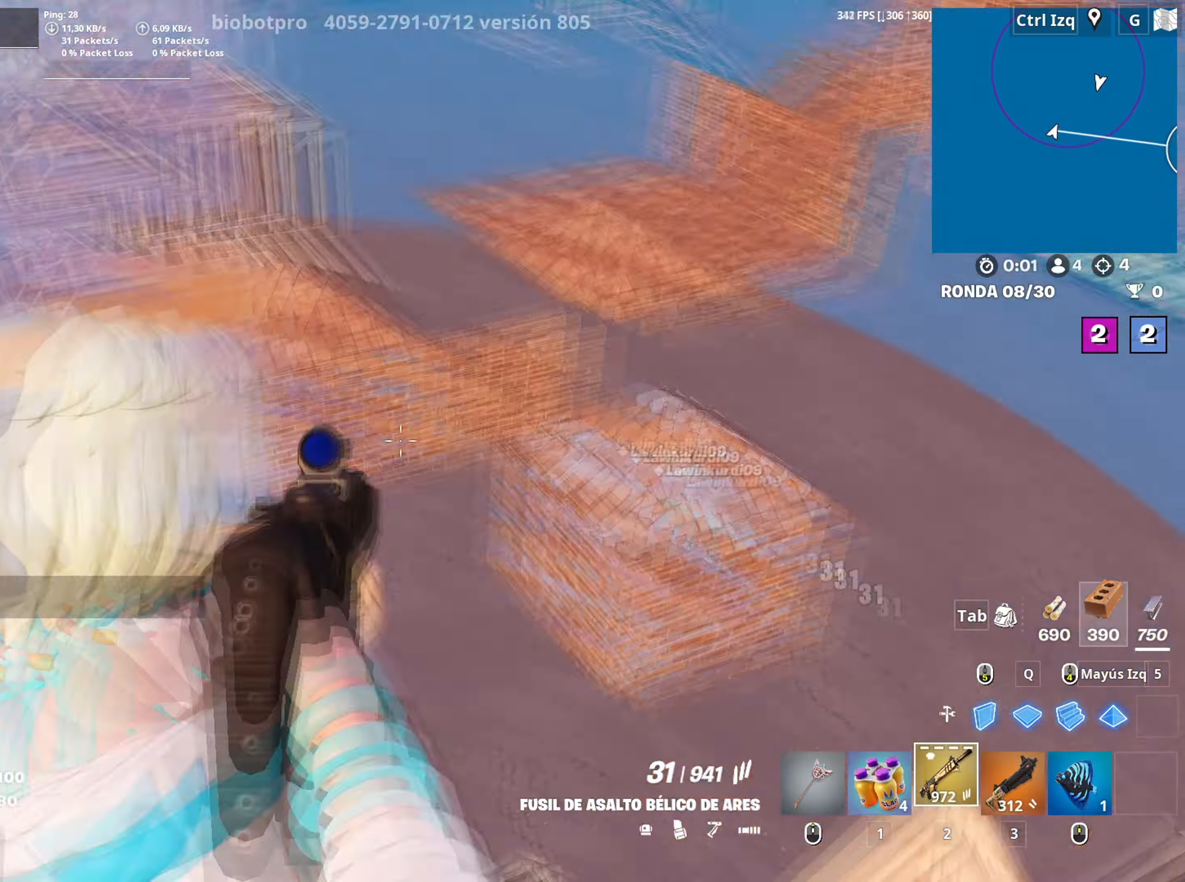
{"keys": ["w"], "mouse": [], "mouse_move": "up-left", "events": [[17, "r", "down"], [67, "r", "up"], [150, "r", "down"], [217, "a", "up"], [250, "a", "down"], [250, "r", "up"], [300, "a", "up"]]}
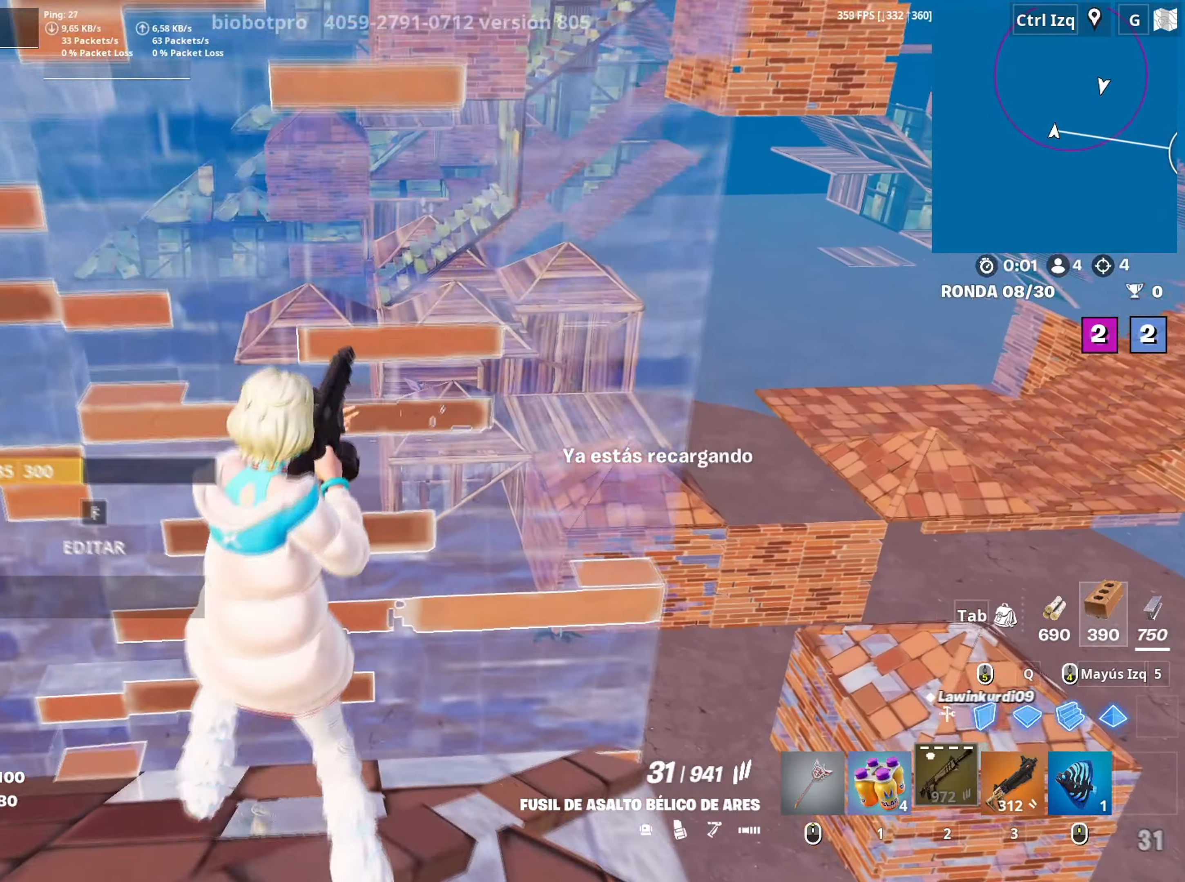
{"keys": ["d", "s"], "mouse": [], "mouse_move": "down-right", "events": [[133, "w", "up"], [167, "d", "down"], [267, "s", "down"], [367, "d", "up"], [367, "mouse_wheel", "down"], [450, "d", "down"], [450, "mouse_wheel", "up"]]}
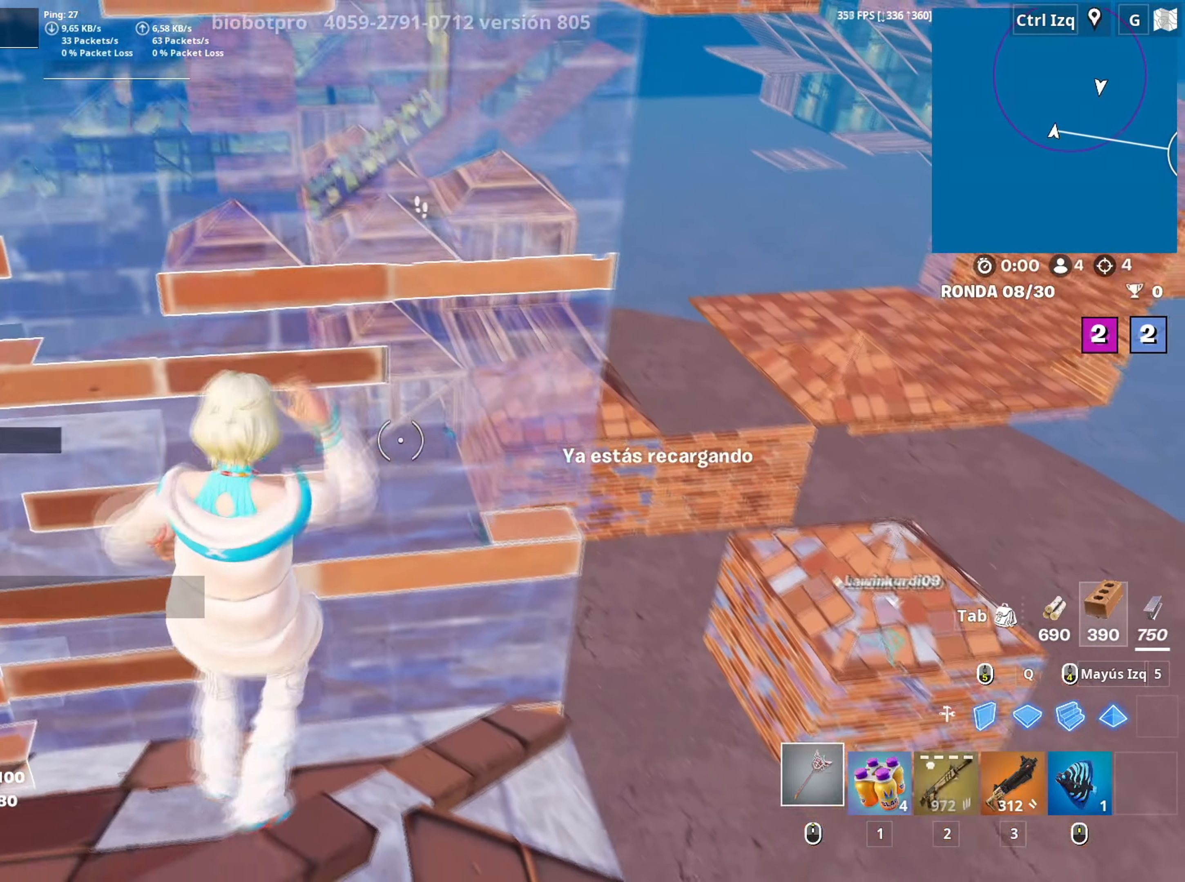
{"keys": ["d", "s"], "mouse": ["right"], "mouse_move": "up-left", "events": [[50, "2", "down"], [100, "2", "up"], [200, "s", "up"], [333, "mouse_right", "down"], [367, "s", "down"]]}
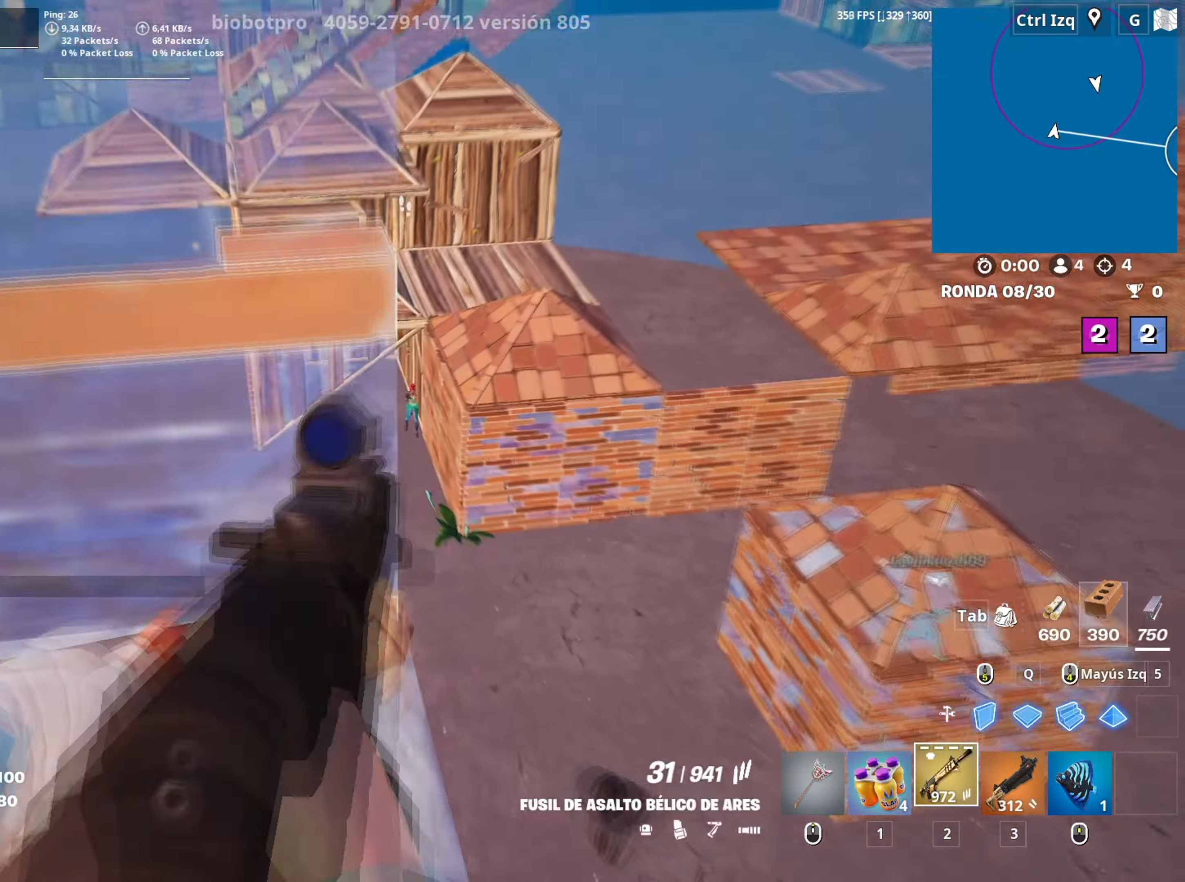
{"keys": ["c", "s"], "mouse": ["left", "right"], "mouse_move": "still", "events": [[250, "mouse_left", "down"], [350, "d", "up"], [483, "c", "down"]]}
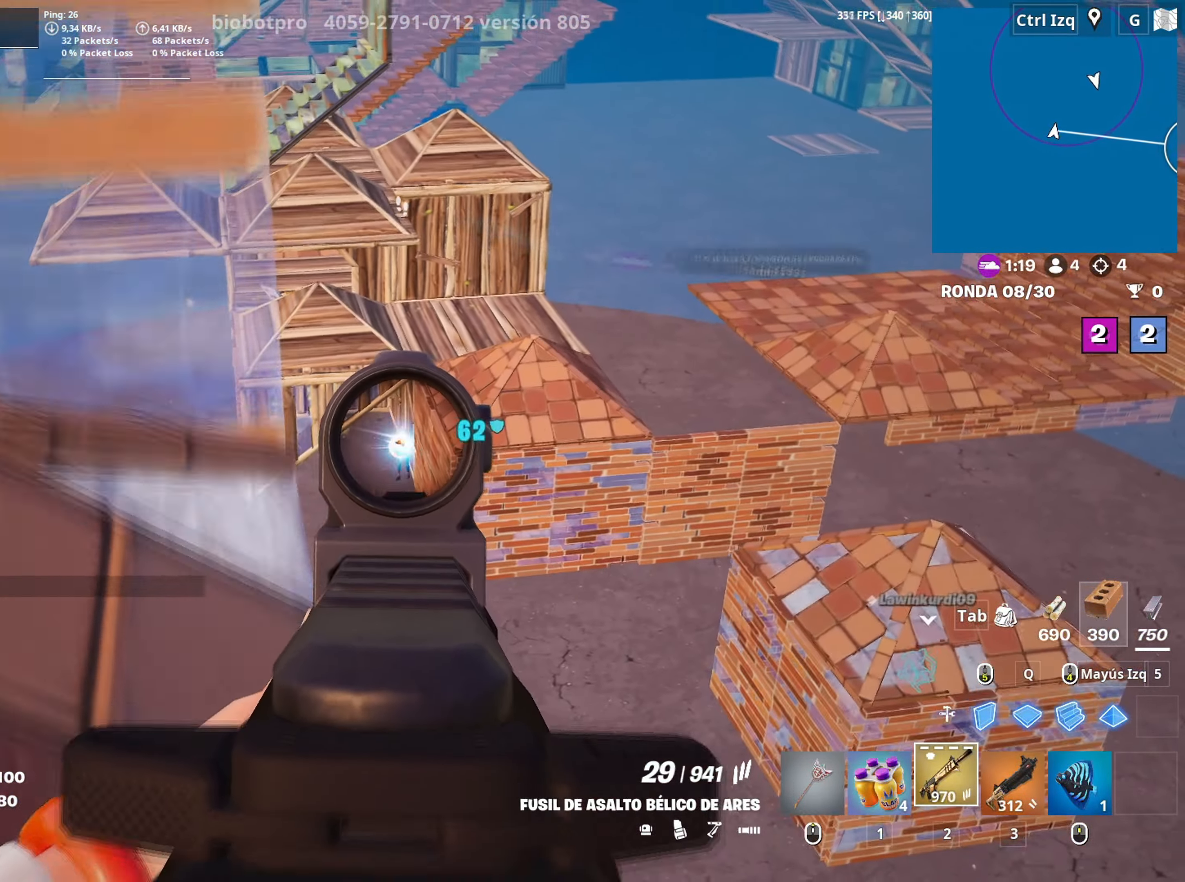
{"keys": ["a", "d", "s"], "mouse": ["left", "right"], "mouse_move": "down-left", "events": [[33, "c", "up"], [117, "d", "down"], [233, "s", "up"], [400, "s", "down"], [450, "a", "down"]]}
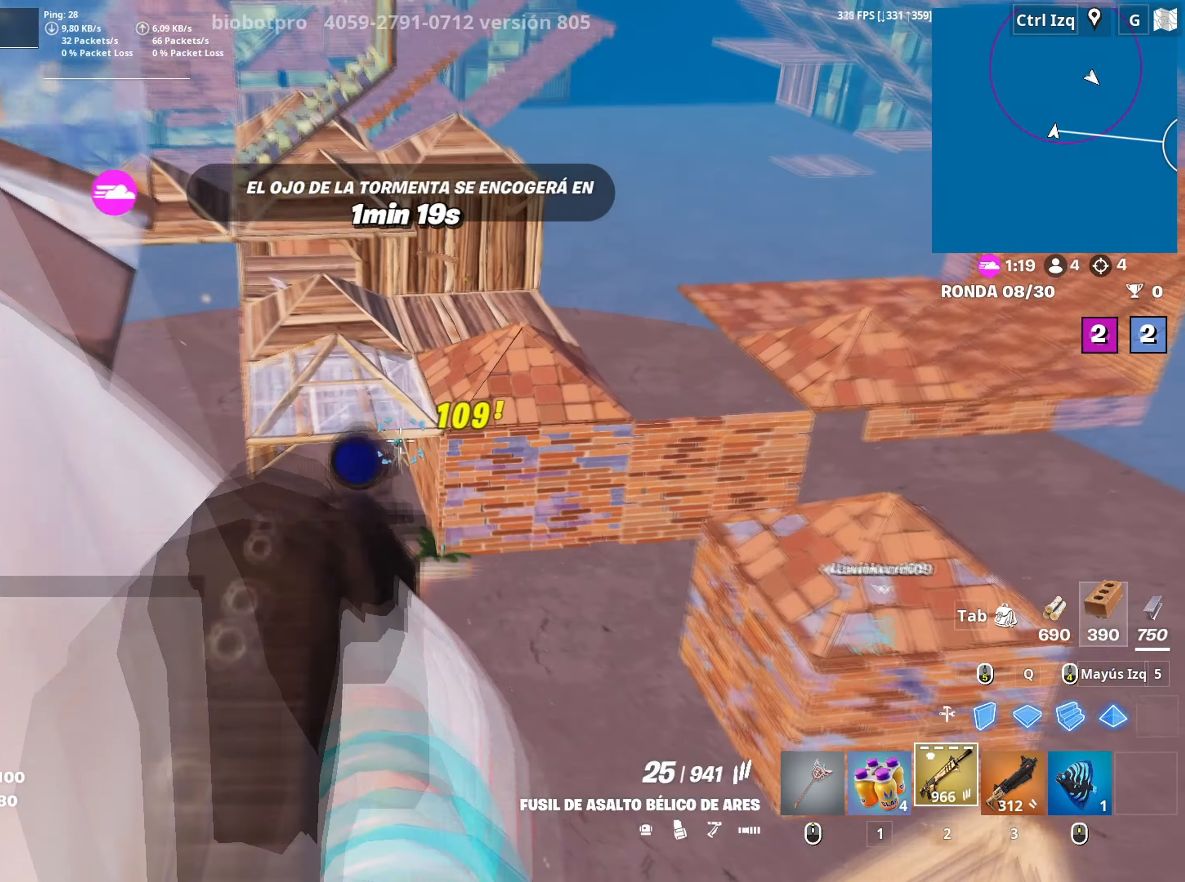
{"keys": ["d", "w"], "mouse": ["left"], "mouse_move": "right", "events": [[50, "d", "up"], [50, "s", "up"], [233, "w", "down"], [283, "a", "up"], [367, "d", "down"], [433, "mouse_right", "up"]]}
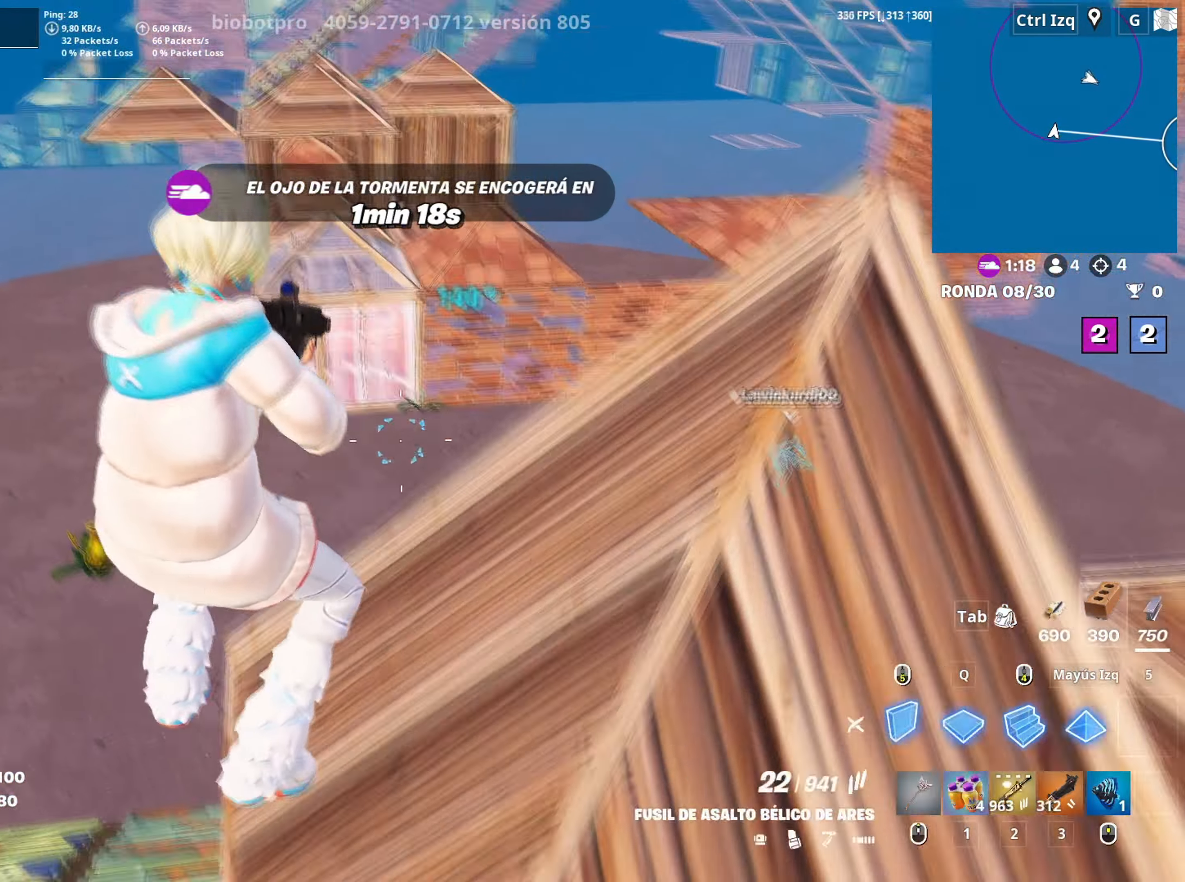
{"keys": ["w"], "mouse": [], "mouse_move": "left", "events": [[67, "d", "up"], [117, "q", "down"], [250, "q", "up"], [300, "3", "down"], [350, "3", "up"], [400, "mouse_left", "up"], [400, "space", "down"], [500, "space", "up"]]}
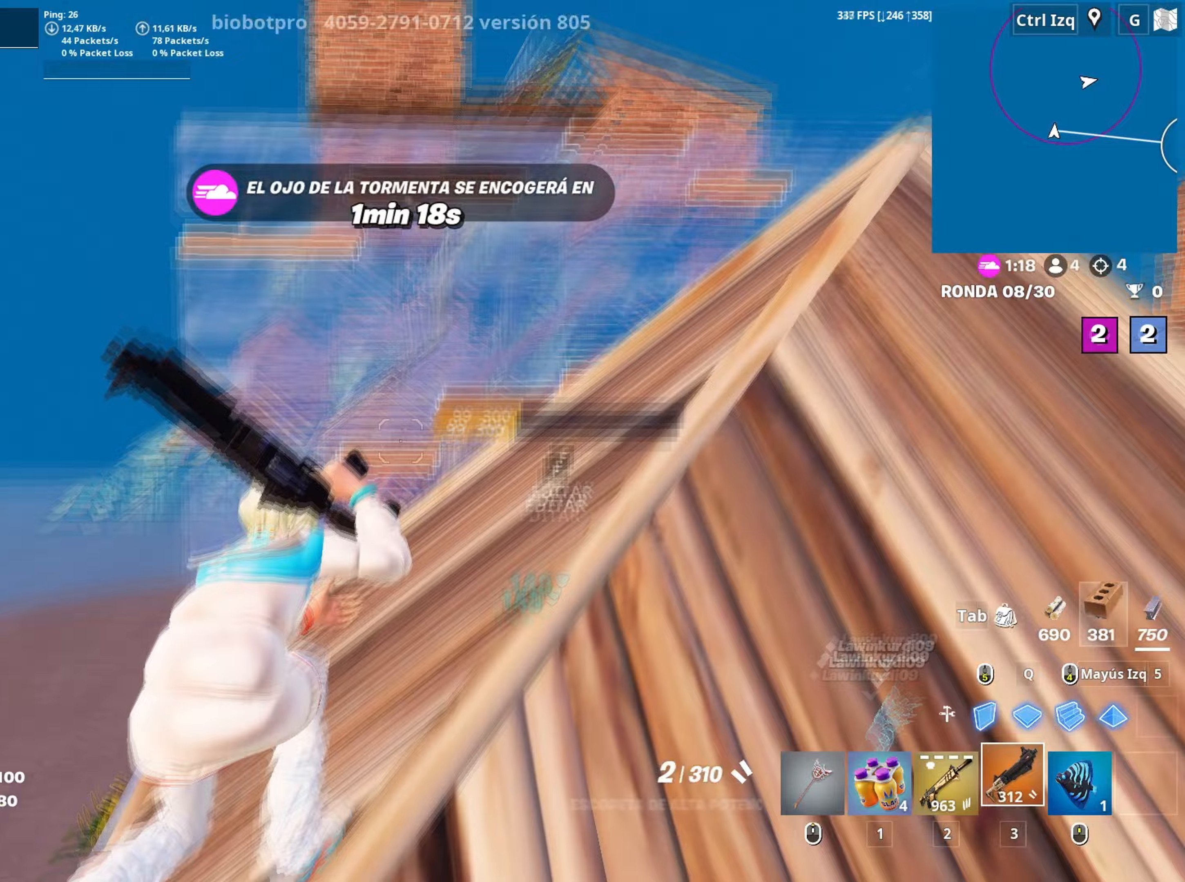
{"keys": ["3", "w"], "mouse": ["left"], "mouse_move": "down", "events": [[83, "f", "down"], [133, "mouse_left", "down"], [183, "f", "up"], [267, "f", "down"], [283, "mouse_left", "up"], [317, "f", "up"], [317, "mouse_left", "down"], [317, "q", "down"], [450, "3", "down"], [467, "q", "up"]]}
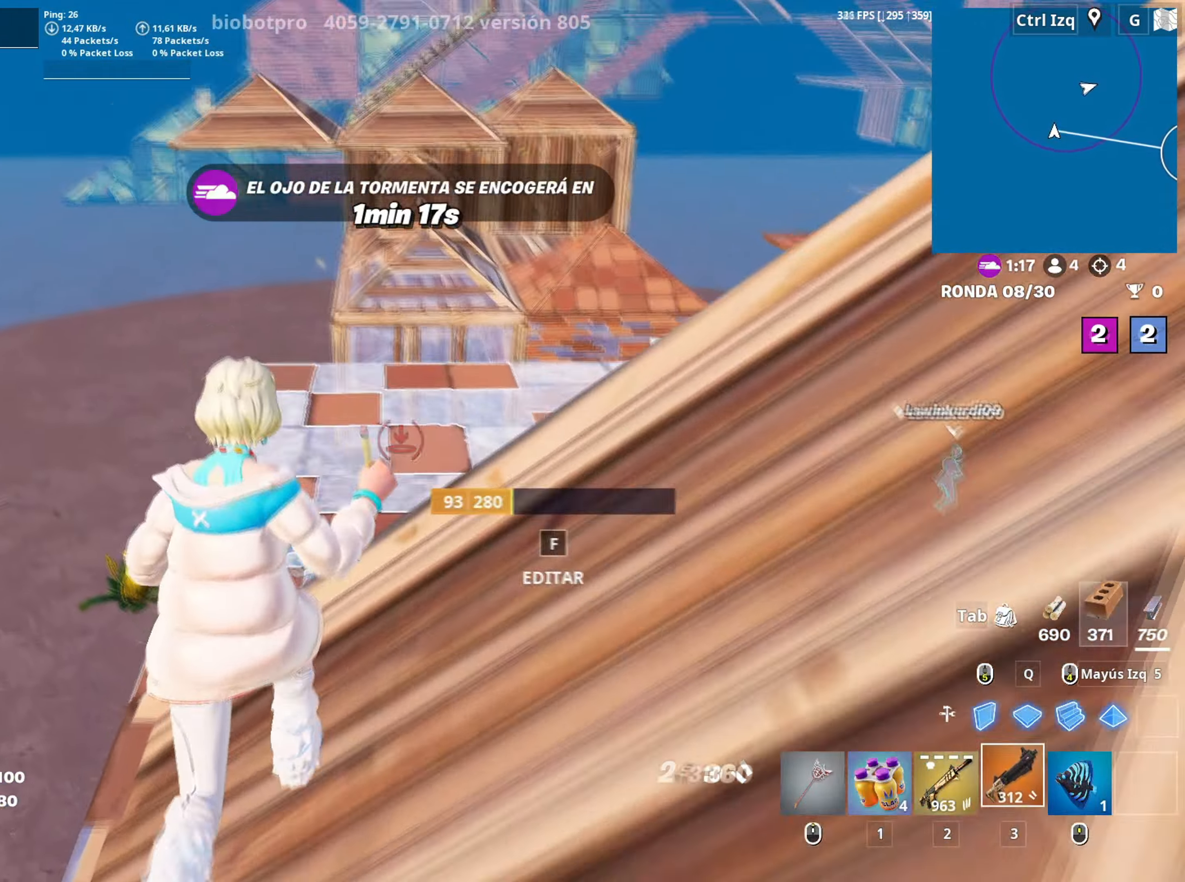
{"keys": ["w"], "mouse": [], "mouse_move": "still", "events": [[17, "3", "up"], [17, "mouse_left", "up"], [150, "v", "down"], [233, "v", "up"]]}
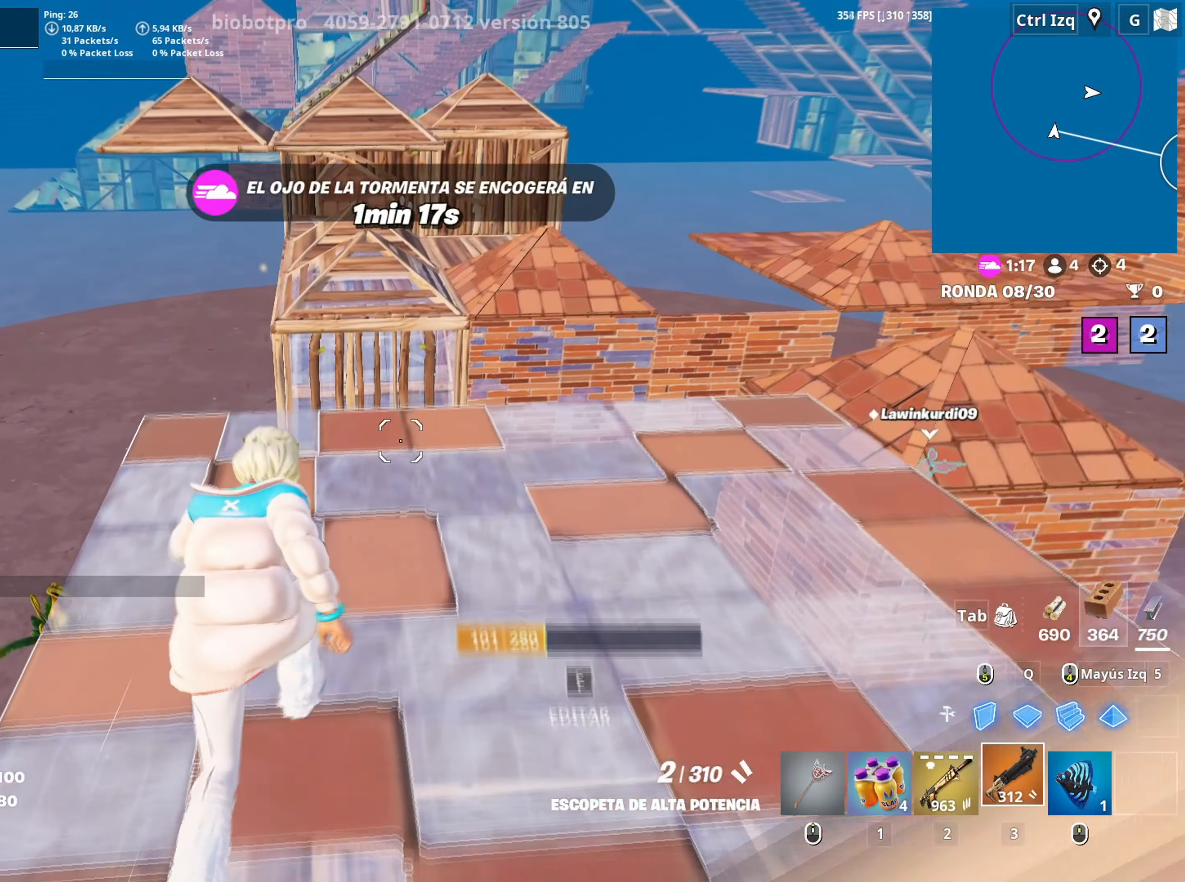
{"keys": ["a", "space", "w"], "mouse": [], "mouse_move": "left", "events": [[383, "a", "down"], [450, "space", "down"]]}
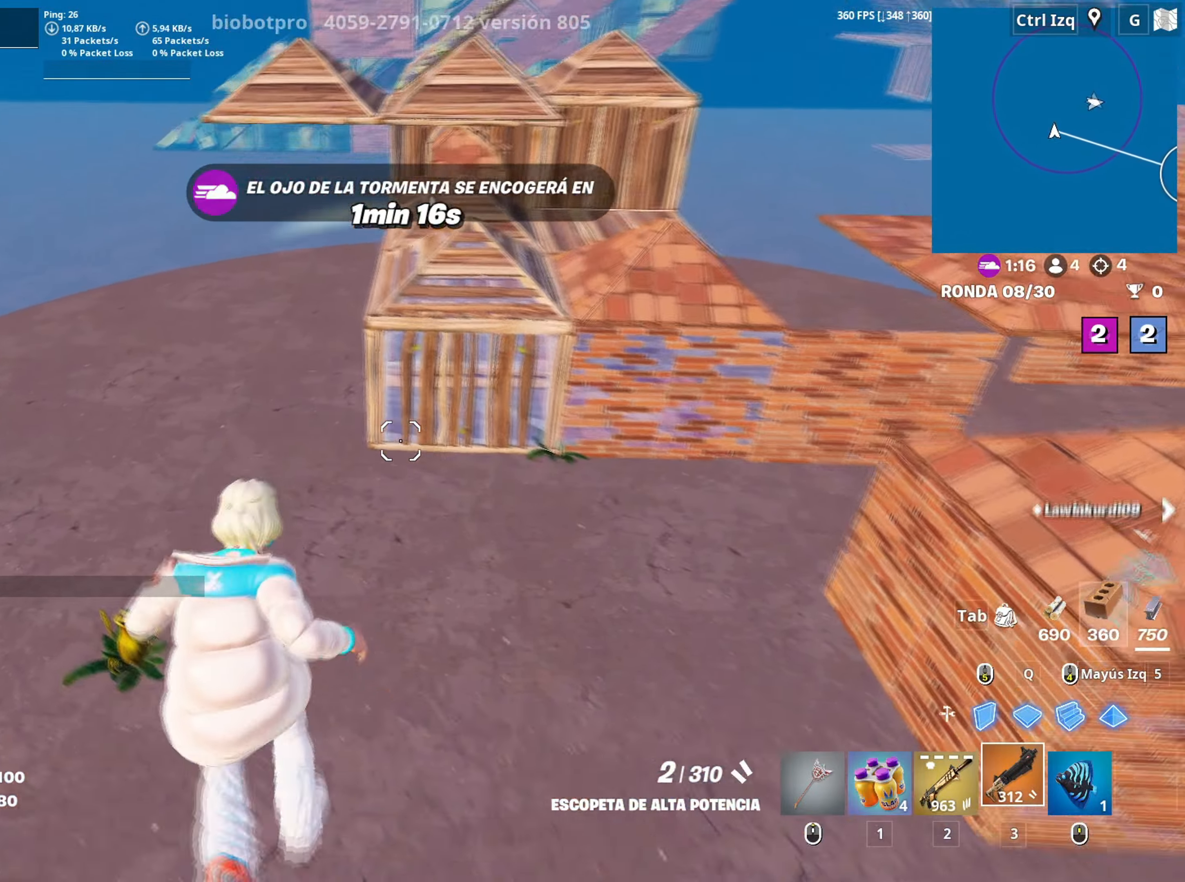
{"keys": ["w"], "mouse": [], "mouse_move": "left", "events": [[33, "a", "up"], [133, "space", "up"]]}
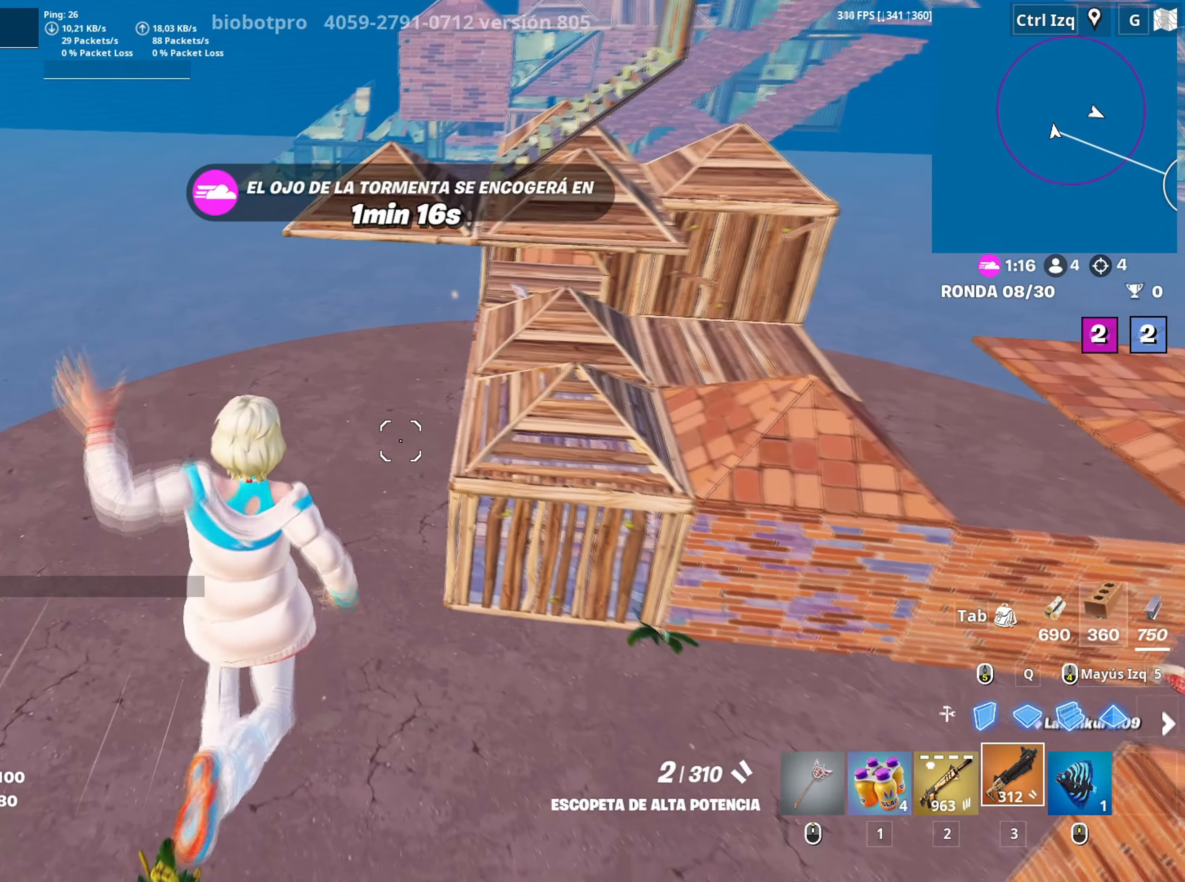
{"keys": ["a", "c", "w"], "mouse": [], "mouse_move": "up-right", "events": [[100, "2", "down"], [150, "2", "up"], [283, "a", "down"], [417, "c", "down"]]}
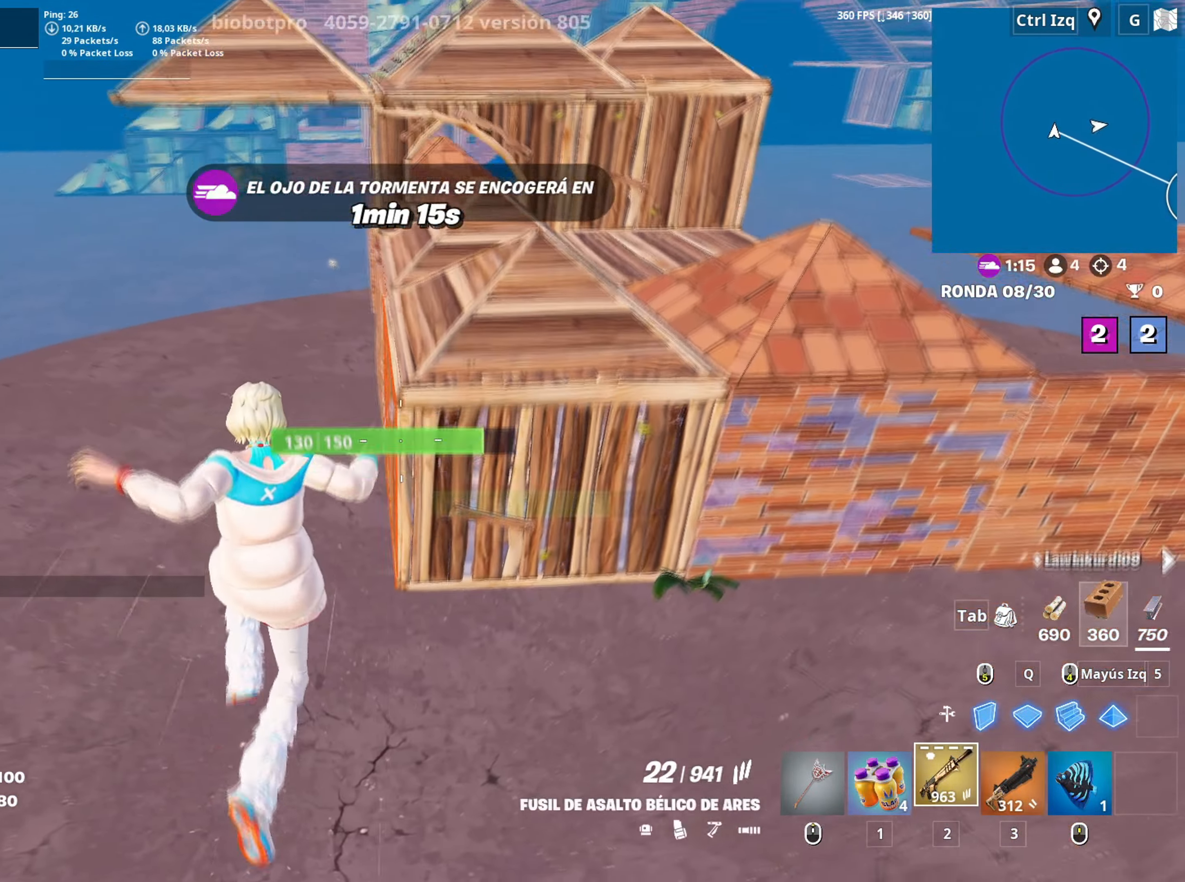
{"keys": ["a", "space", "w"], "mouse": [], "mouse_move": "up-right", "events": [[67, "c", "up"], [350, "a", "up"], [483, "a", "down"], [483, "space", "down"]]}
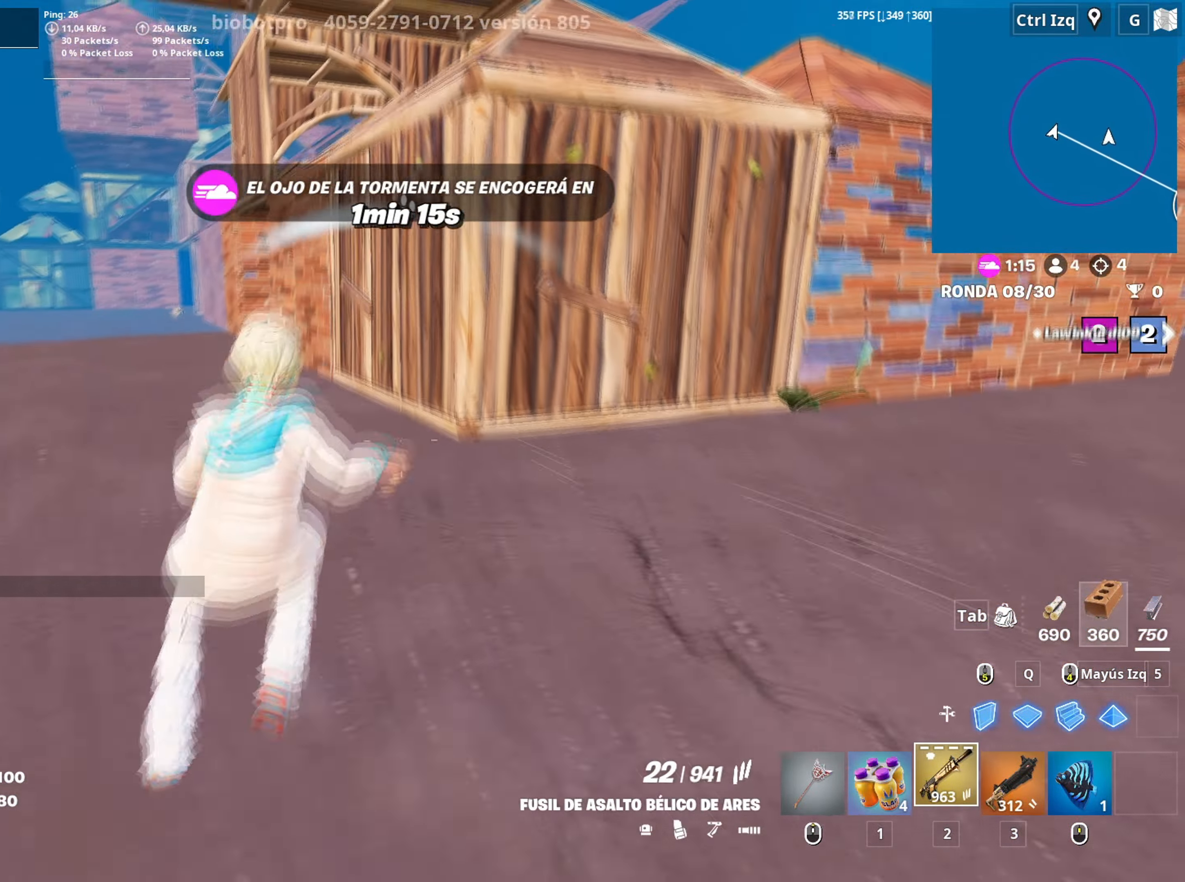
{"keys": ["w"], "mouse": [], "mouse_move": "left", "events": [[33, "w", "up"], [117, "w", "down"], [133, "space", "up"], [183, "a", "up"]]}
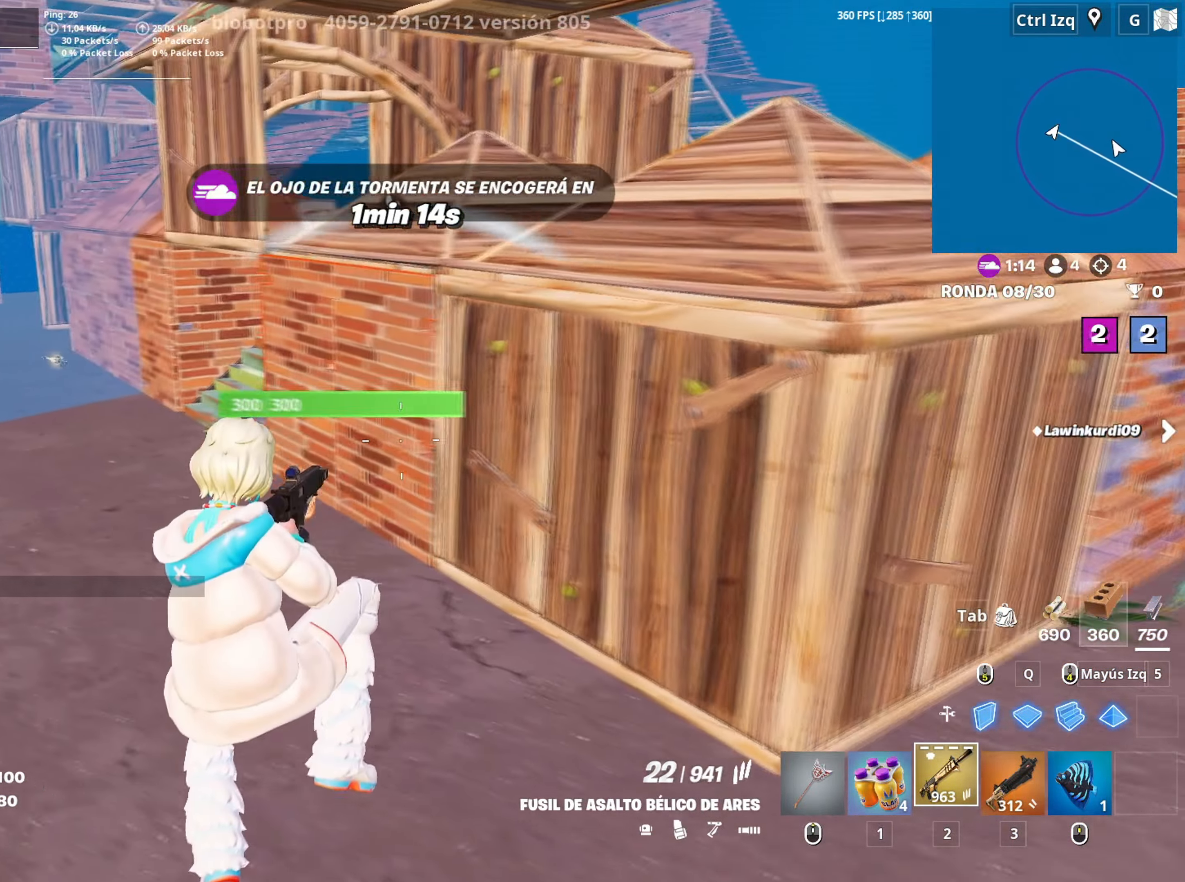
{"keys": ["w"], "mouse": ["left"], "mouse_move": "up-right", "events": [[50, "mouse_left", "down"], [183, "c", "down"], [333, "c", "up"]]}
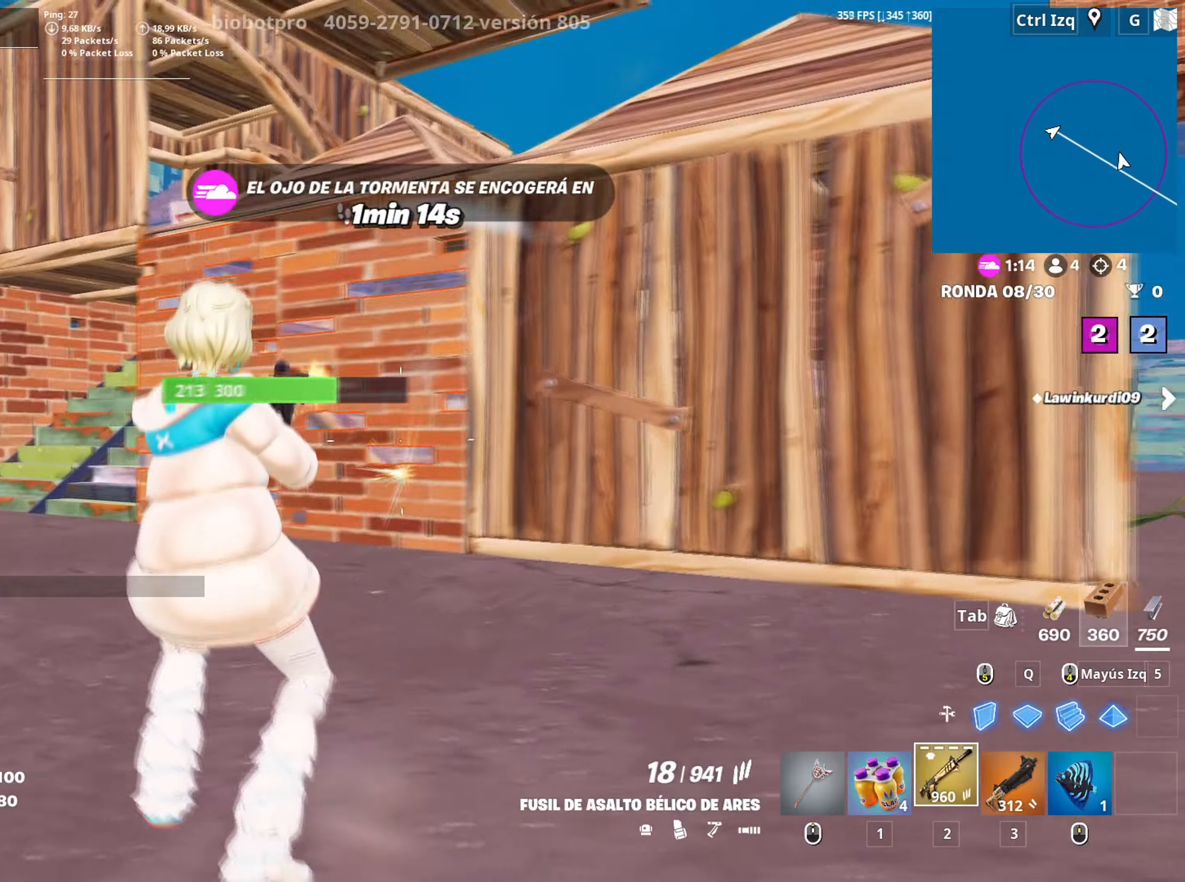
{"keys": ["w"], "mouse": ["left"], "mouse_move": "down", "events": [[200, "c", "down"], [300, "c", "up"], [350, "space", "down"], [500, "space", "up"]]}
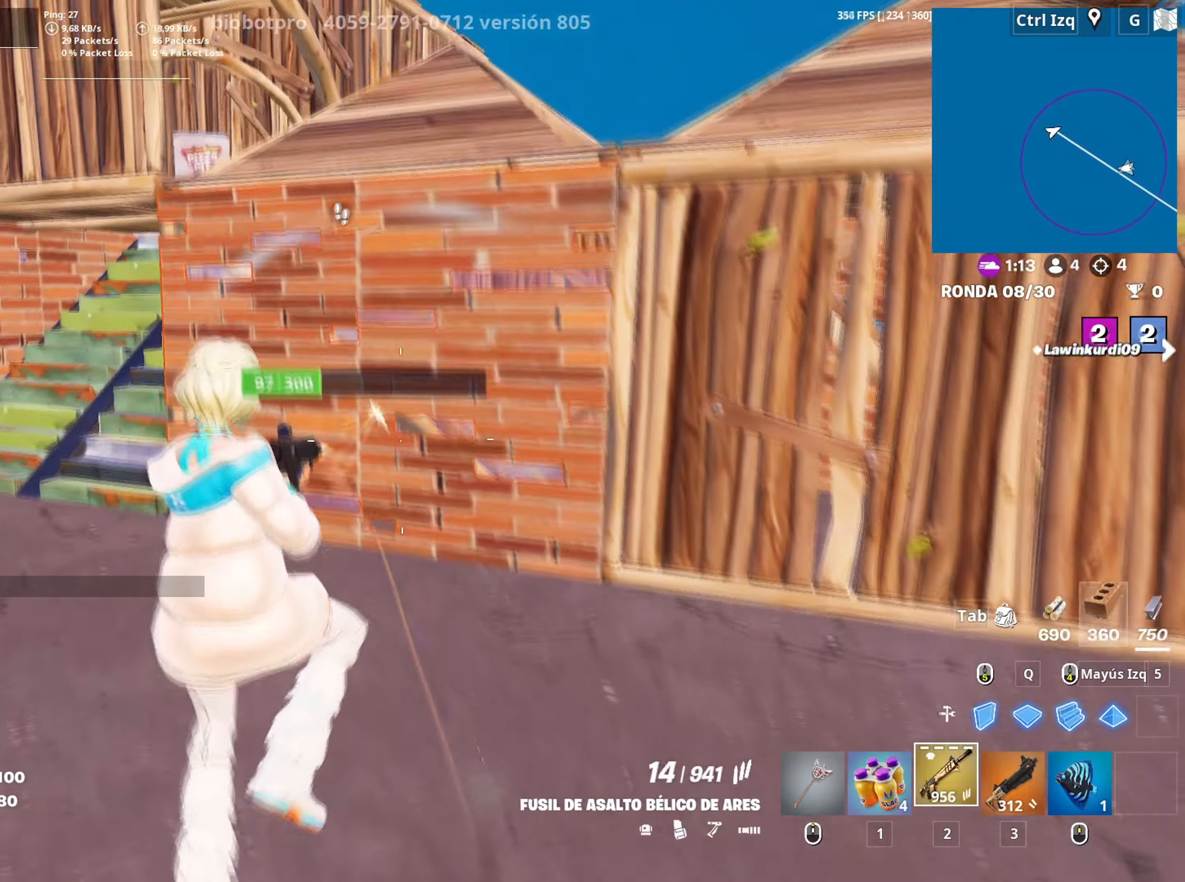
{"keys": ["w"], "mouse": ["left"], "mouse_move": "left", "events": [[117, "a", "down"], [317, "a", "up"]]}
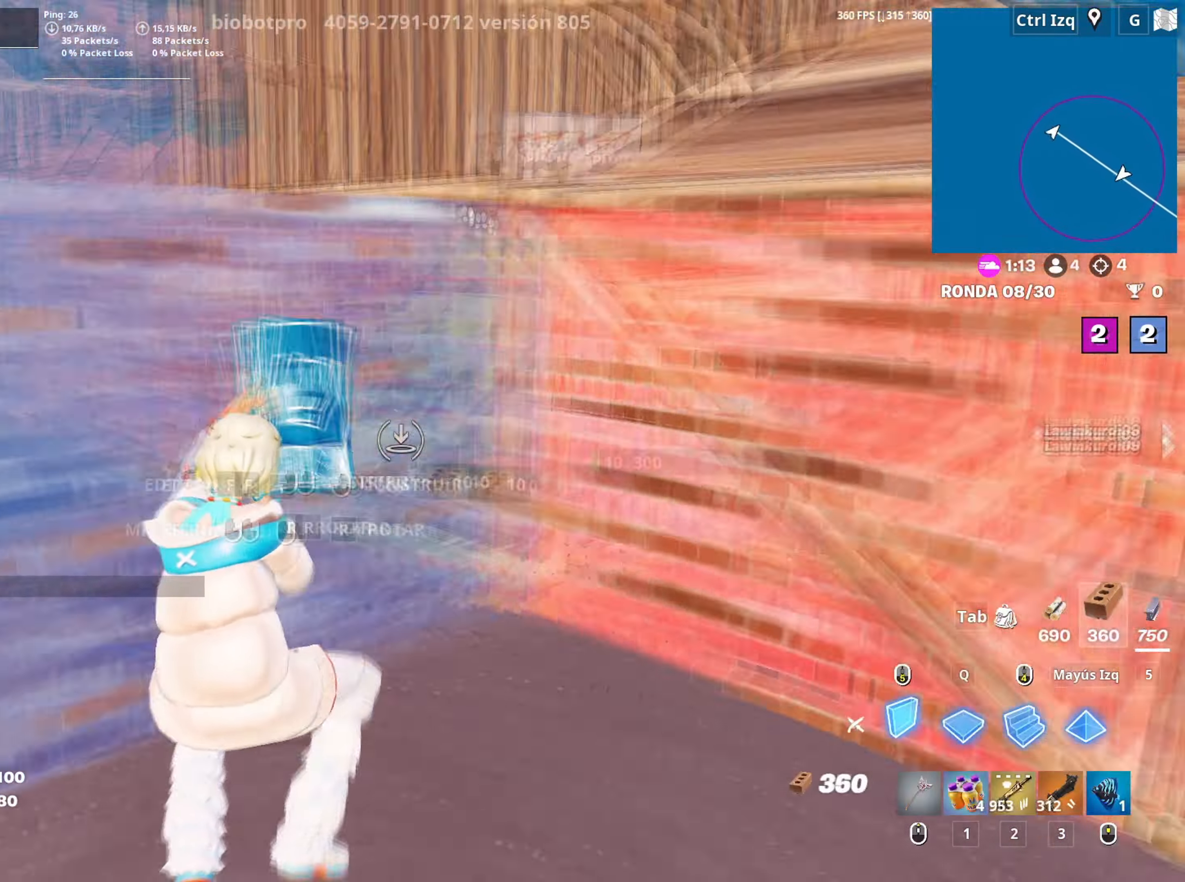
{"keys": ["d", "w"], "mouse": ["left"], "mouse_move": "right", "events": [[100, "3", "down"], [150, "3", "up"], [150, "mouse_left", "up"], [233, "w", "up"], [283, "d", "down"], [283, "space", "down"], [283, "w", "down"], [467, "mouse_left", "down"], [483, "space", "up"]]}
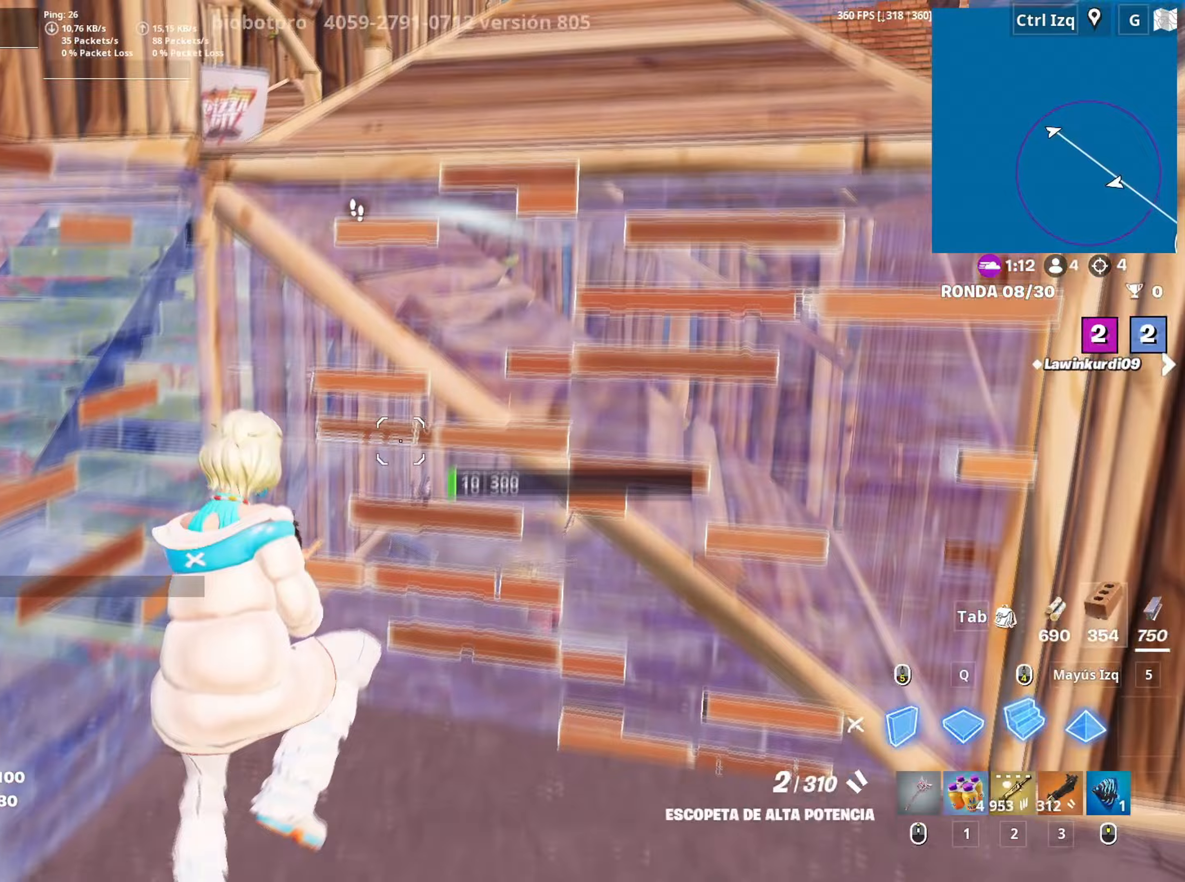
{"keys": ["w"], "mouse": [], "events": [[167, "2", "down"], [167, "mouse_left", "up"], [217, "2", "up"], [433, "d", "up"]]}
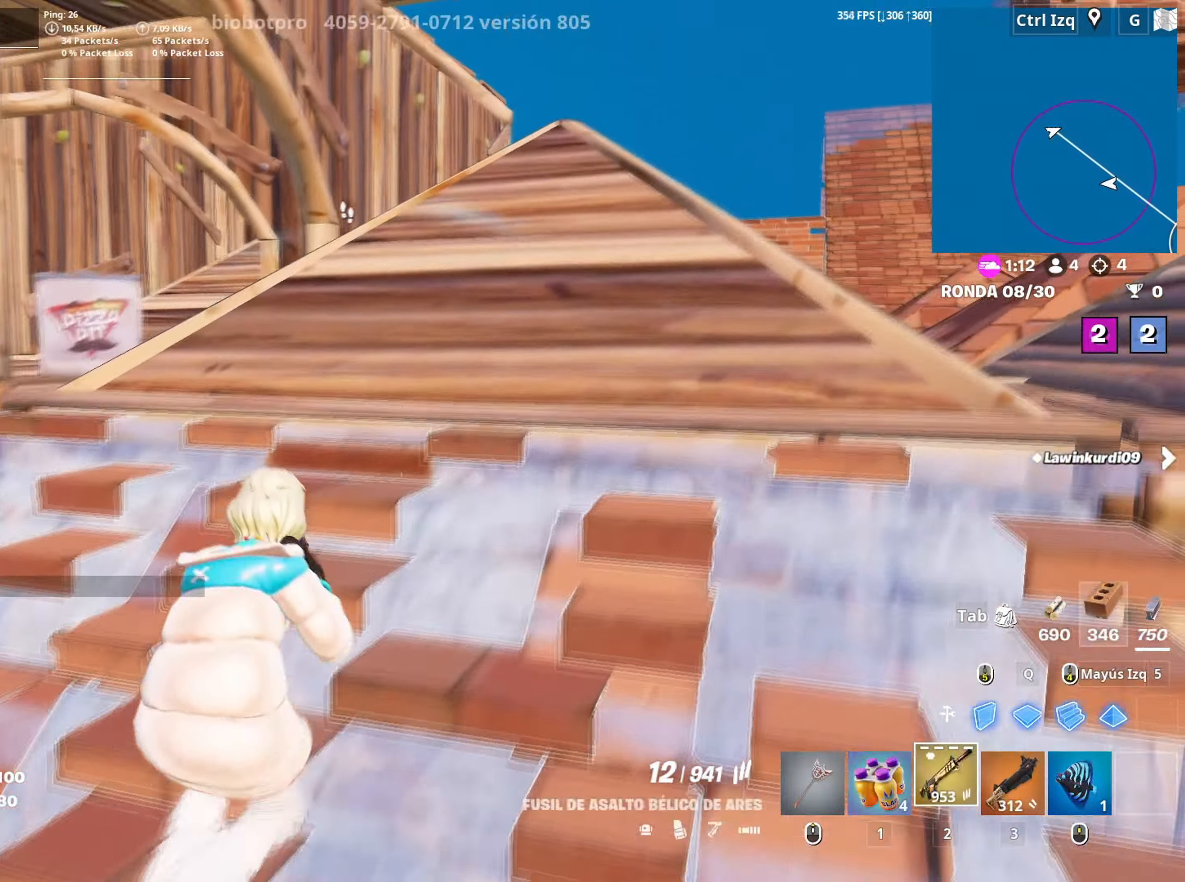
{"keys": ["d", "w"], "mouse": [], "mouse_move": "down-left", "events": [[83, "v", "down"], [183, "v", "up"], [267, "d", "down"]]}
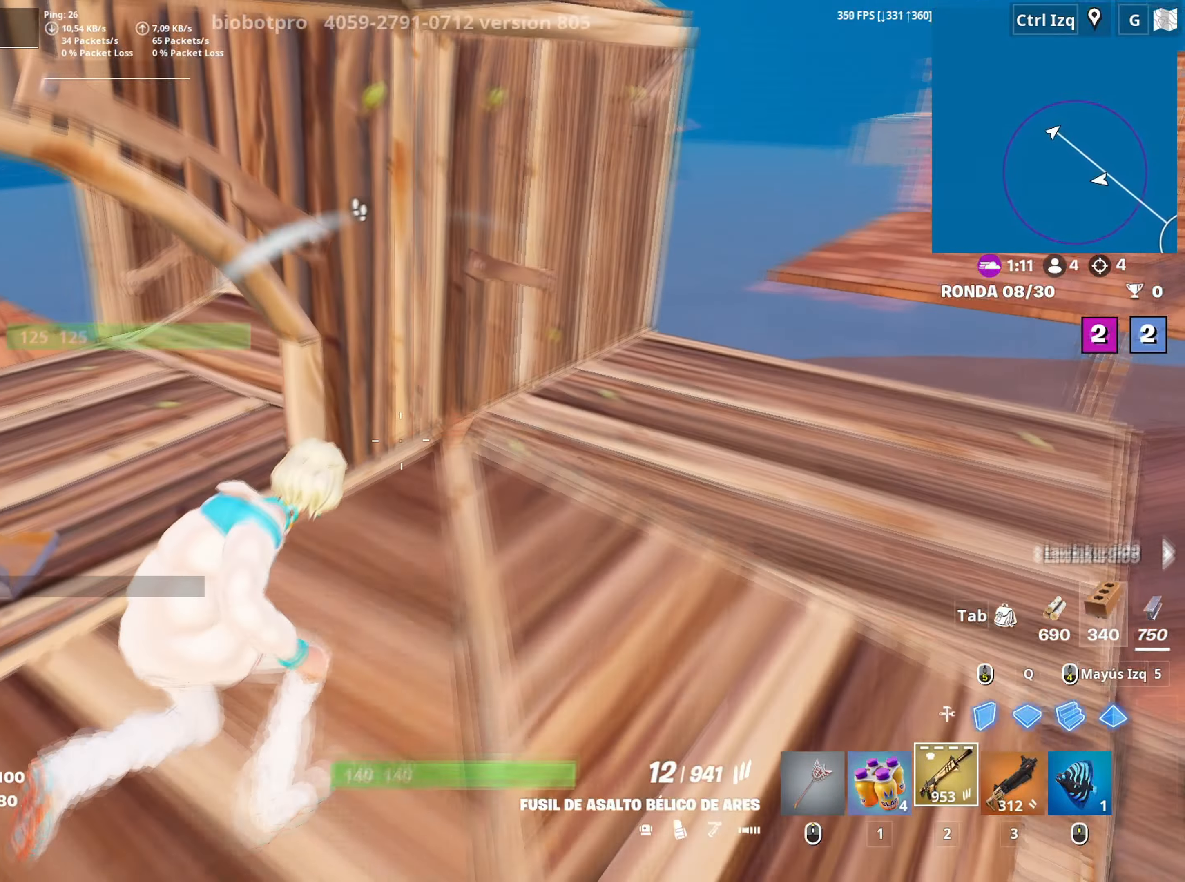
{"keys": ["w"], "mouse": [], "mouse_move": "left", "events": [[233, "space", "down"], [383, "space", "up"], [417, "d", "up"]]}
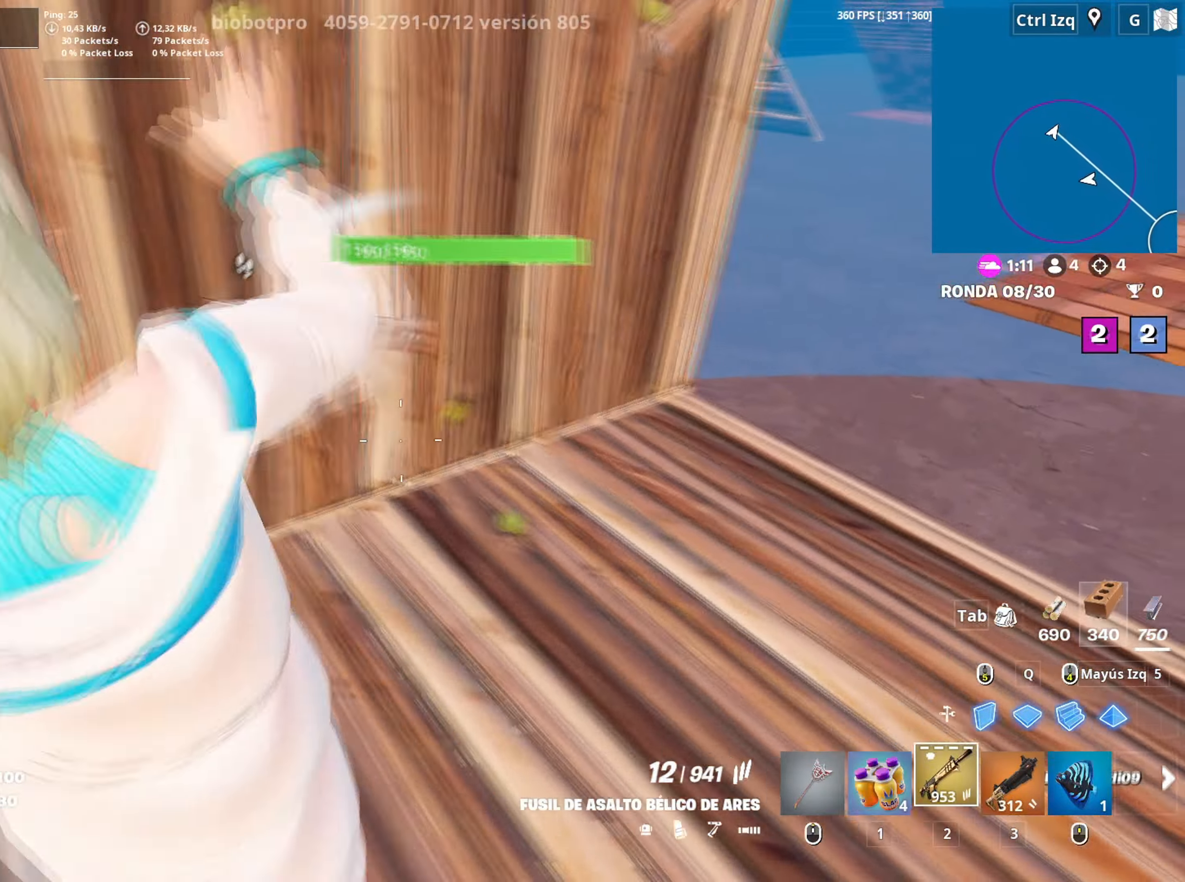
{"keys": ["d", "w"], "mouse": [], "mouse_move": "left", "events": [[200, "d", "down"]]}
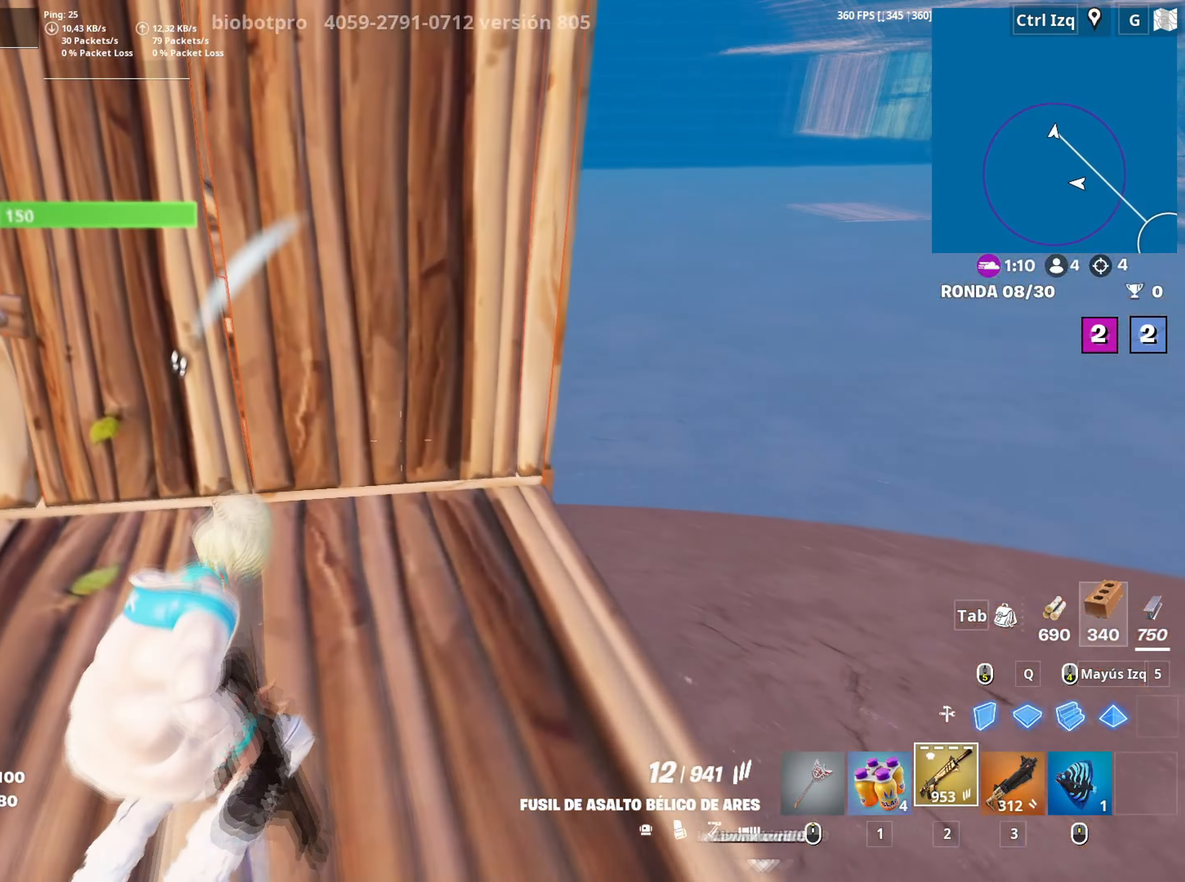
{"keys": ["d"], "mouse": [], "events": [[417, "w", "up"]]}
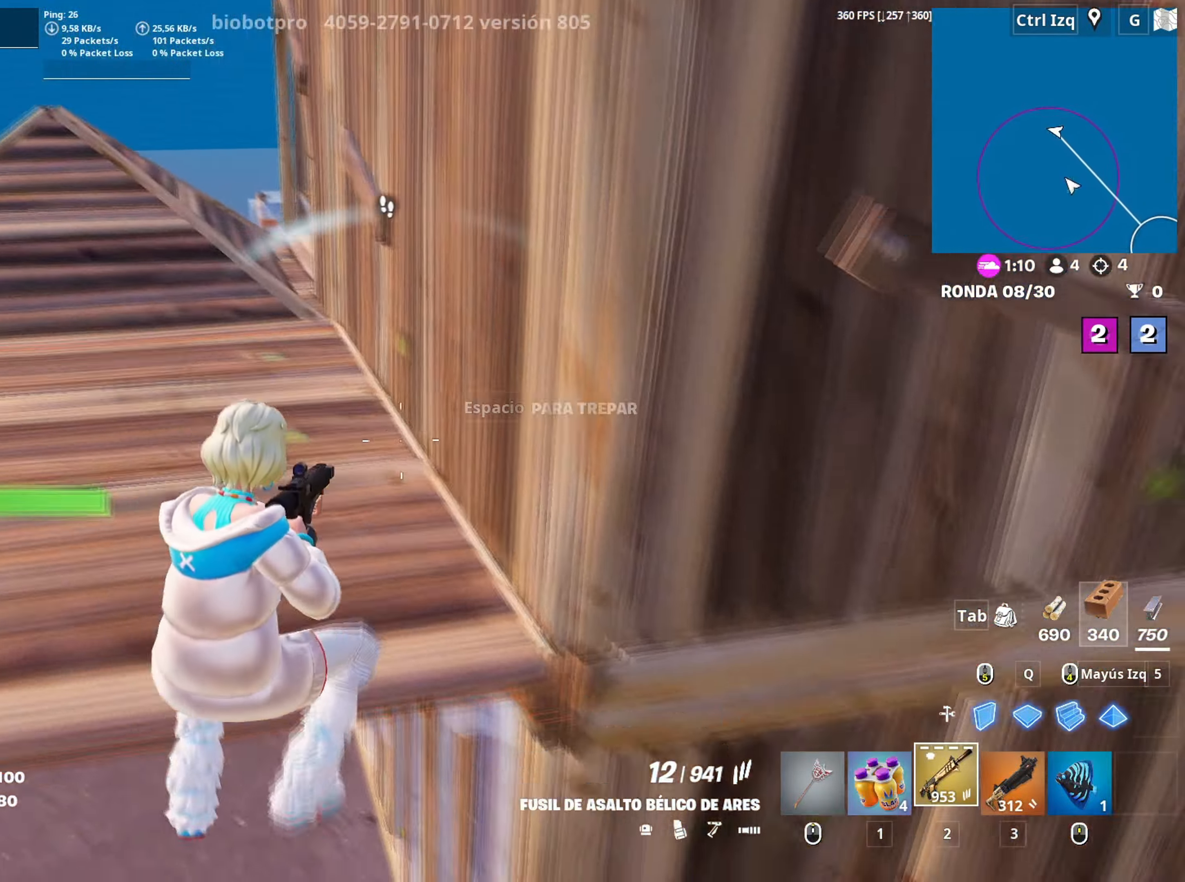
{"keys": ["a", "s"], "mouse": ["left"], "mouse_move": "up", "events": [[100, "s", "down"], [183, "a", "down"], [417, "mouse_left", "down"], [467, "d", "up"]]}
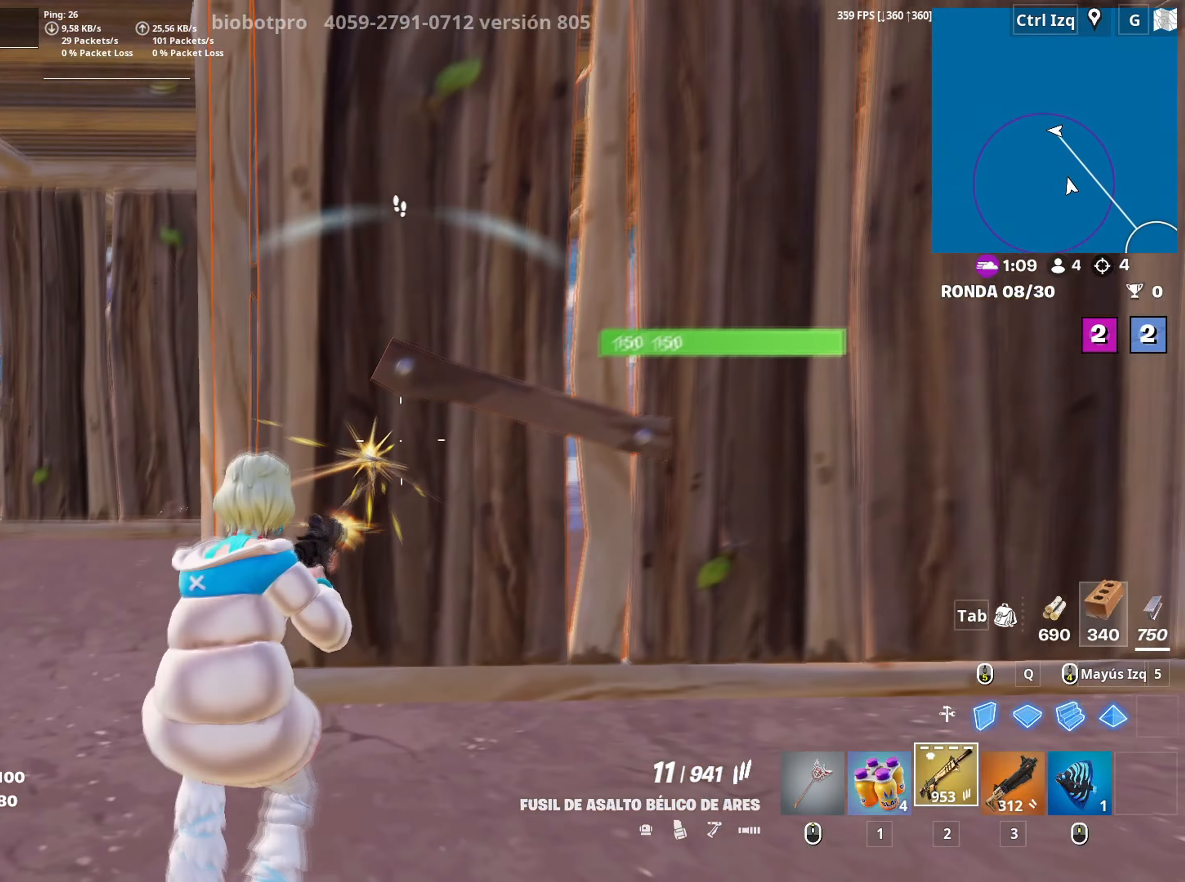
{"keys": ["a"], "mouse": ["left"], "mouse_move": "right", "events": [[117, "s", "up"]]}
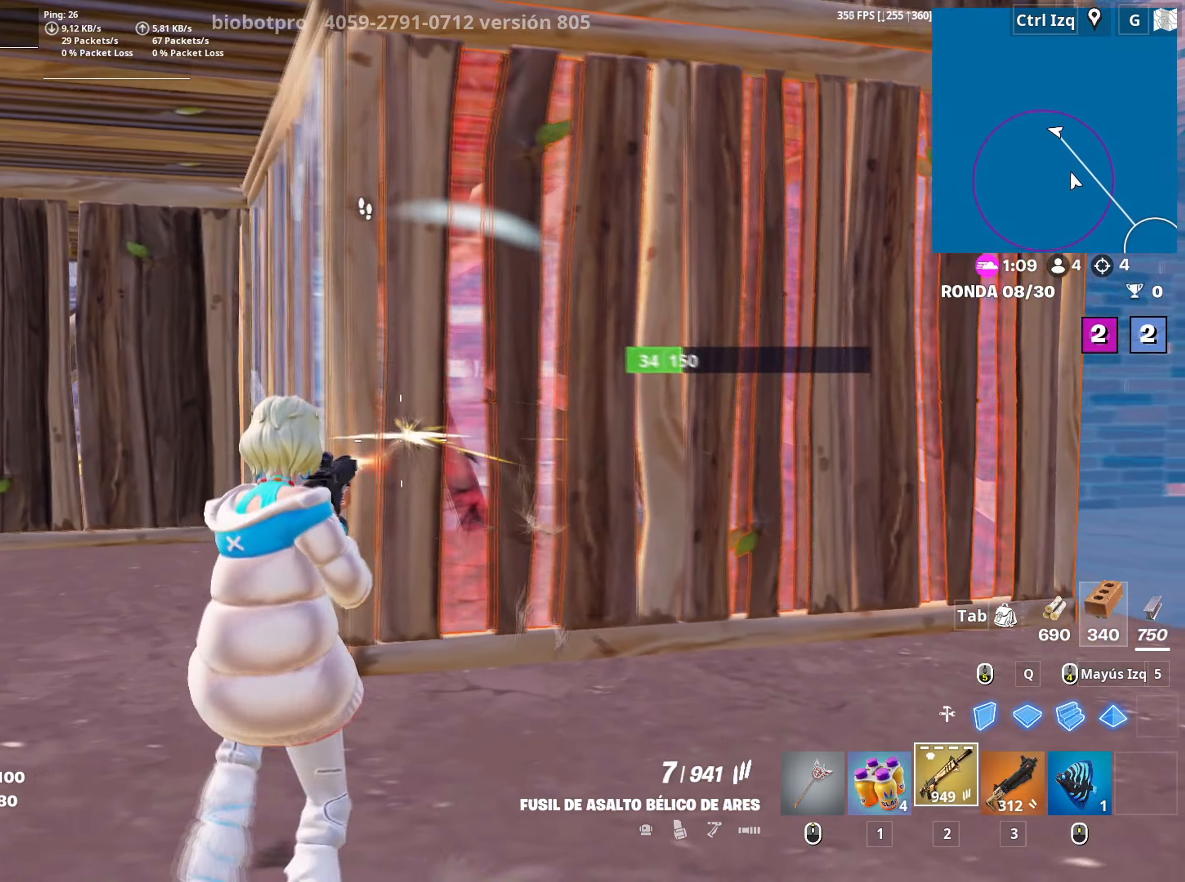
{"keys": ["a", "w"], "mouse": ["left"], "mouse_move": "down-left", "events": [[83, "s", "down"], [217, "space", "down"], [267, "s", "up"], [367, "space", "up"], [400, "w", "down"]]}
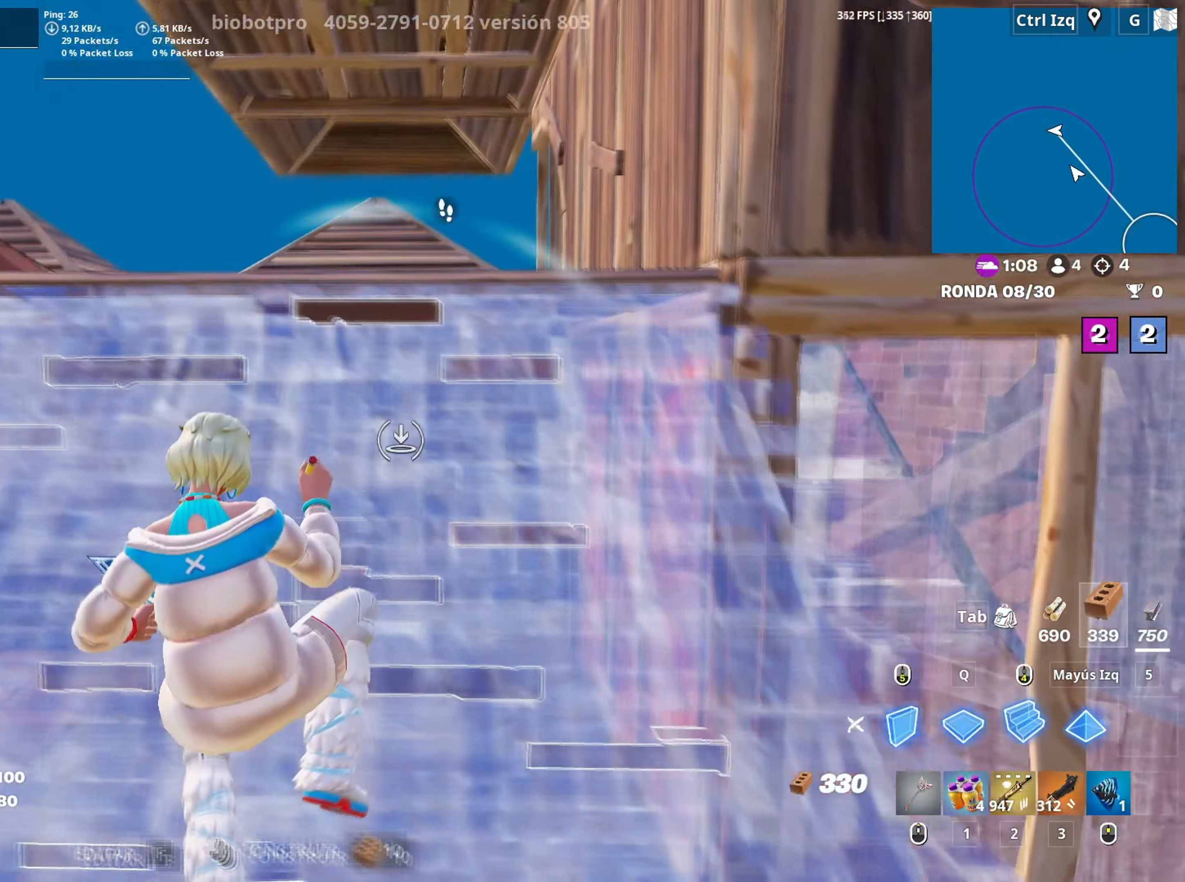
{"keys": ["v", "w"], "mouse": [], "mouse_move": "still", "events": [[200, "3", "down"], [200, "mouse_left", "up"], [283, "3", "up"], [283, "a", "up"], [467, "v", "down"]]}
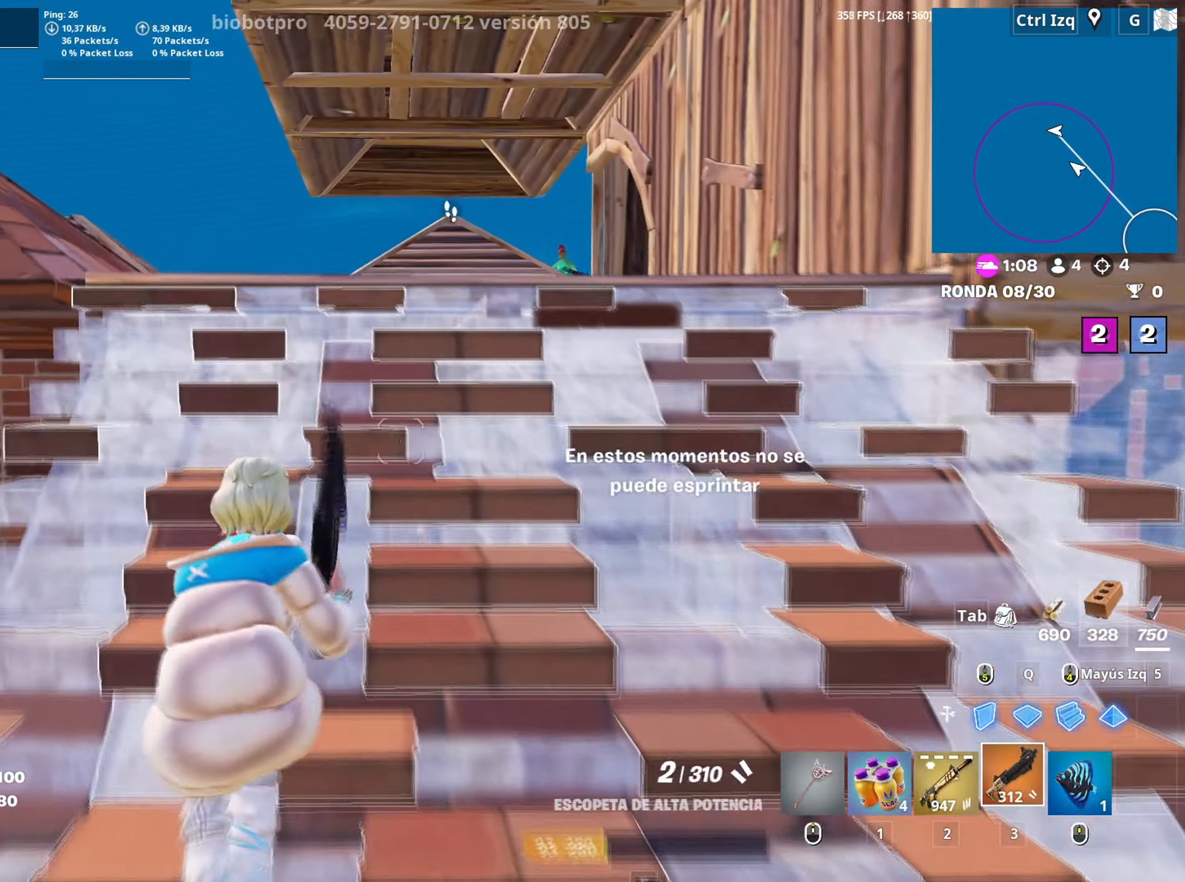
{"keys": ["w"], "mouse": [], "mouse_move": "right", "events": [[17, "v", "up"], [67, "a", "down"], [200, "space", "down"], [217, "w", "up"], [350, "space", "up"], [350, "w", "down"], [450, "a", "up"]]}
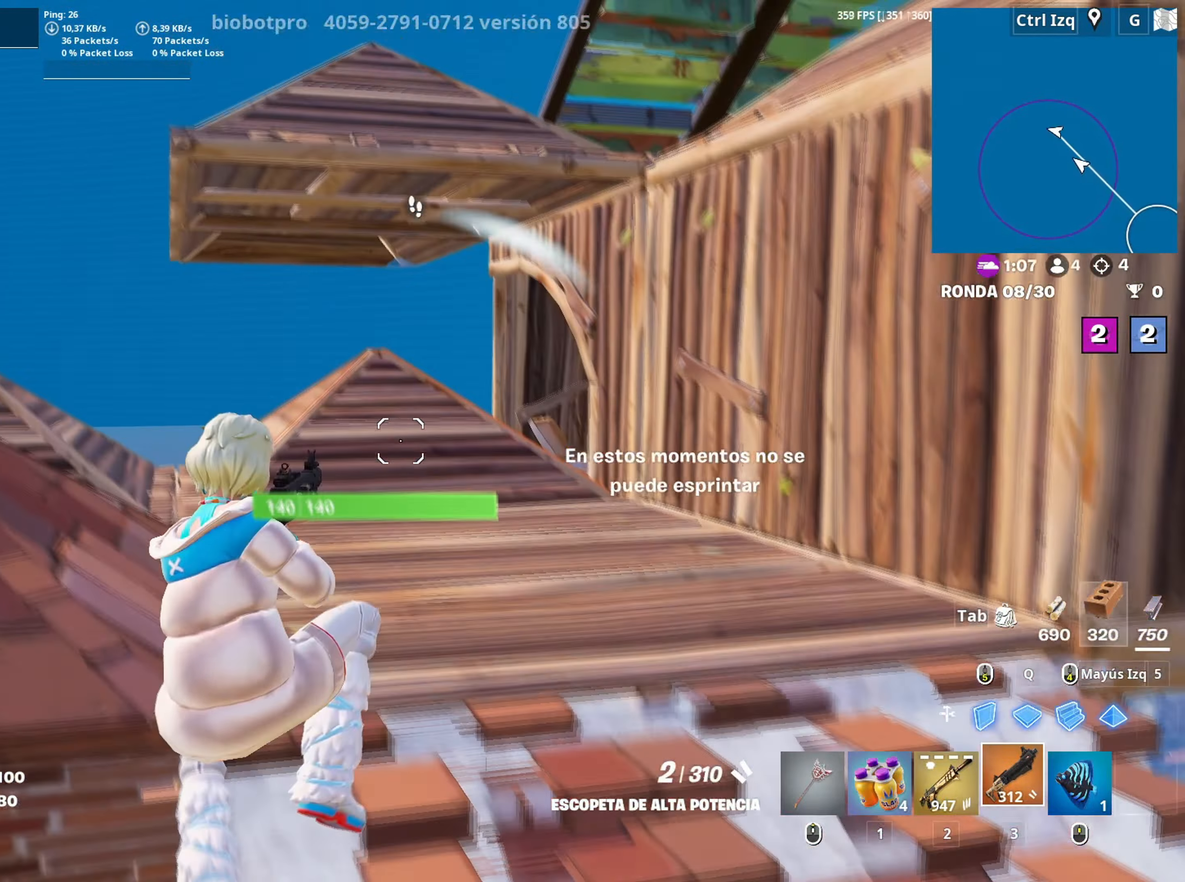
{"keys": ["a", "space", "w"], "mouse": [], "events": [[367, "a", "down"], [500, "space", "down"]]}
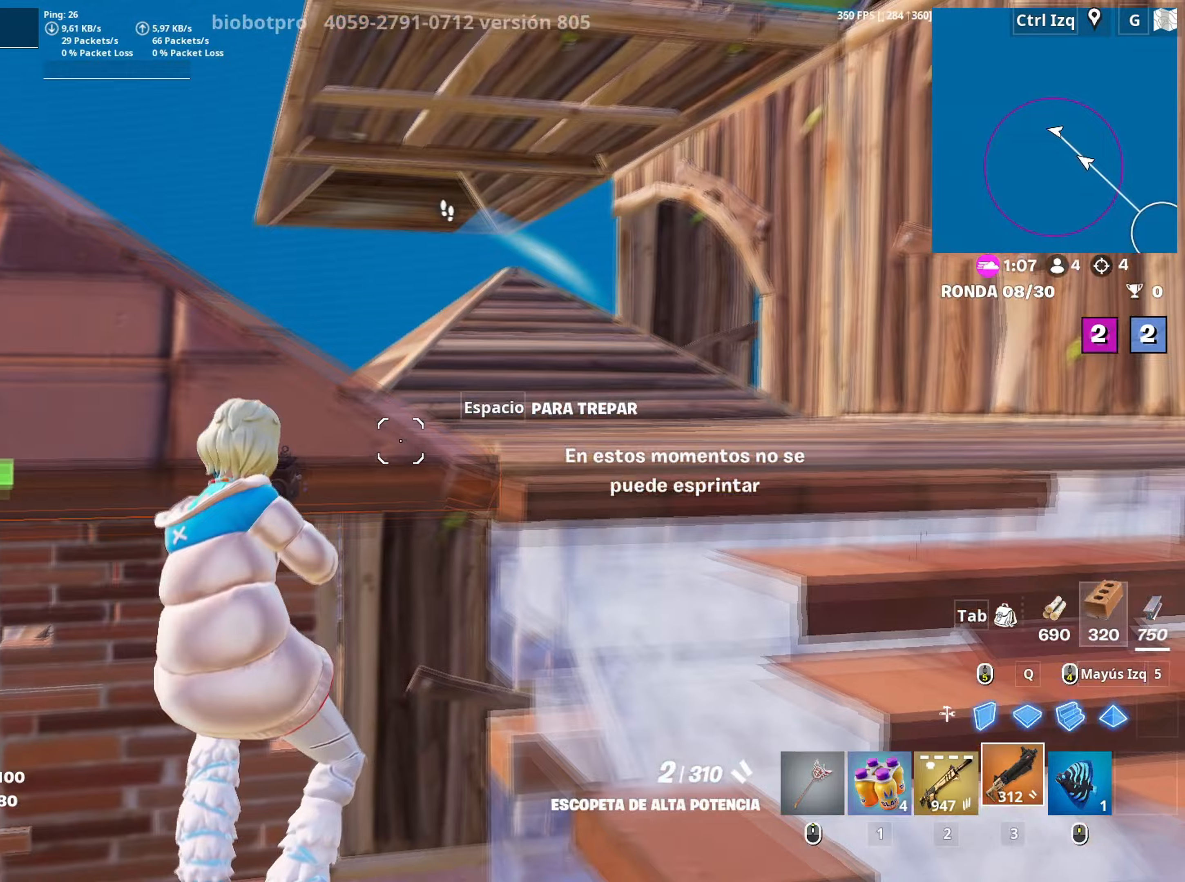
{"keys": ["a"], "mouse": [], "mouse_move": "still", "events": [[100, "space", "up"], [200, "w", "up"]]}